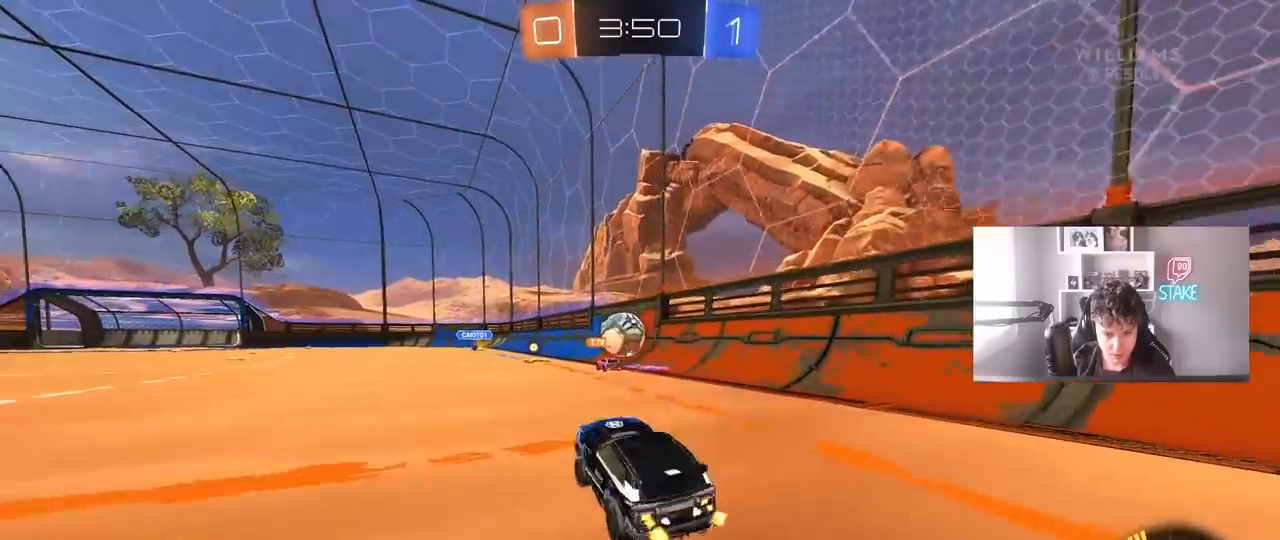
Gameplay with keyboard and mouse; each line is a JSON object with the keys and mouse buttons held at the frame after it. "events" lists presses ("down") and releases ("up") of "1", "2", "3", "4", "5", "a", "alt", "c", "caps_lock", "ctrl", "d", "e", "f", "g", "q", "r", "s", "shift", "space", "t", "tab", "v", "w", "x", "z", "mouse_left", "mouse_wheel" and "mouse_right" between this image and that frame as [ms after this image, input, new state], when the widget could be followed in between. "mouse_left", "mouse_wheel", "mouse_right" = the "left", "wheel", "right" buttons of the "mouse" list. No other keys are recorded. "wheel" means that the mouse wheel is clicked or scrolled. "mouse_move" is the direction in which the mouse moves at that frame (one of eight, or "still"), when it could be read.
{"keys": ["a", "w"], "mouse": [], "mouse_move": "still", "events": [[33, "mouse_right", "up"], [83, "a", "down"]]}
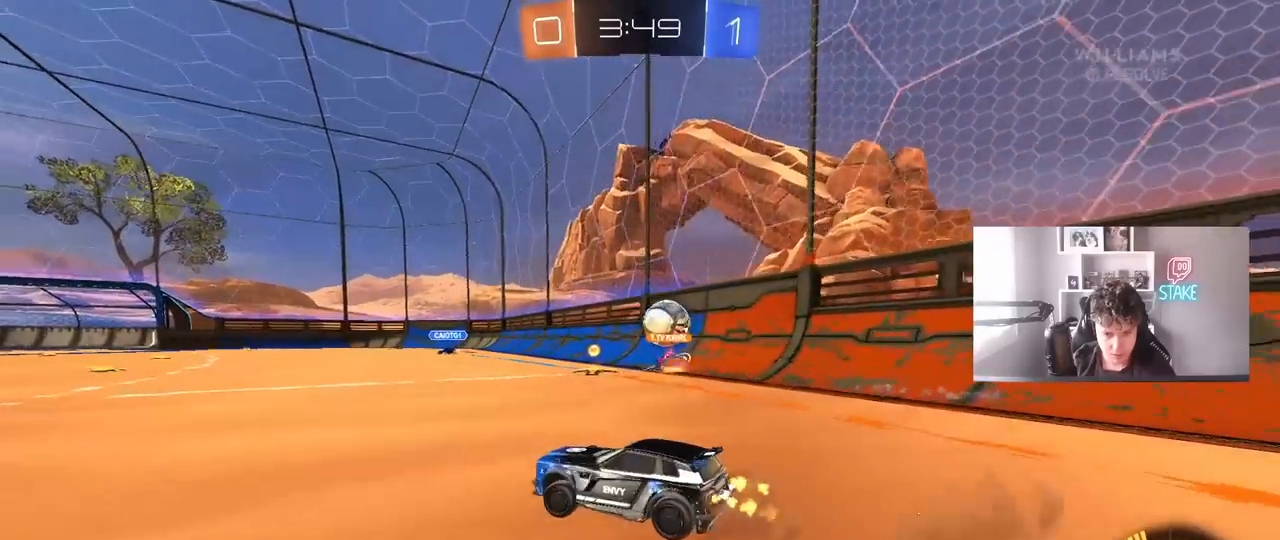
{"keys": ["a", "w"], "mouse": [], "mouse_move": "still", "events": [[50, "a", "up"], [383, "a", "down"]]}
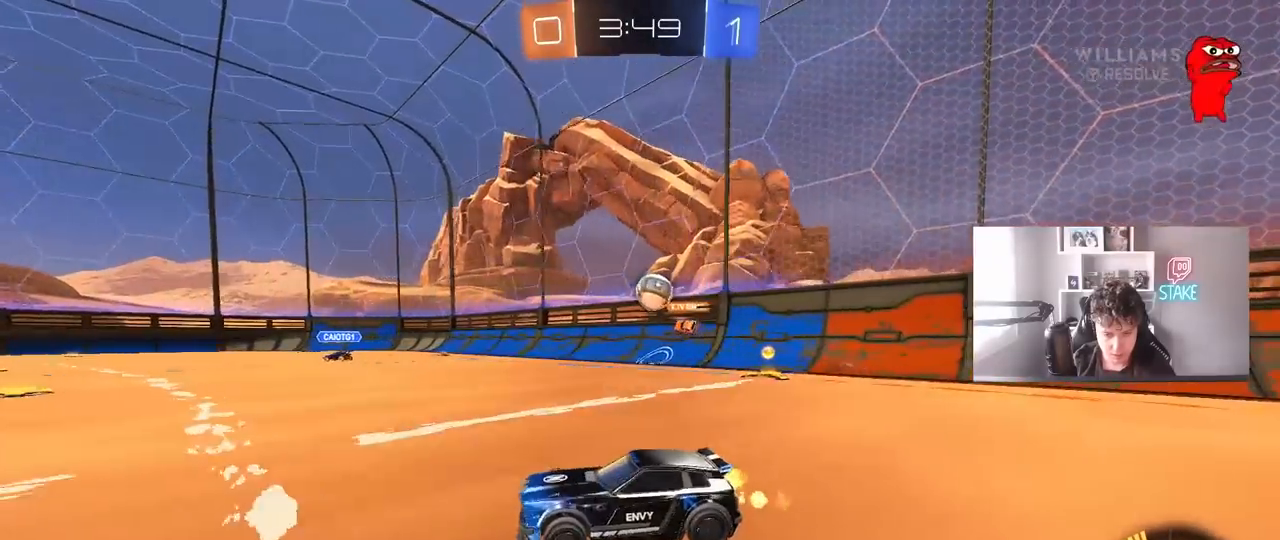
{"keys": ["d", "w"], "mouse": [], "mouse_move": "still", "events": [[117, "a", "up"], [450, "d", "down"]]}
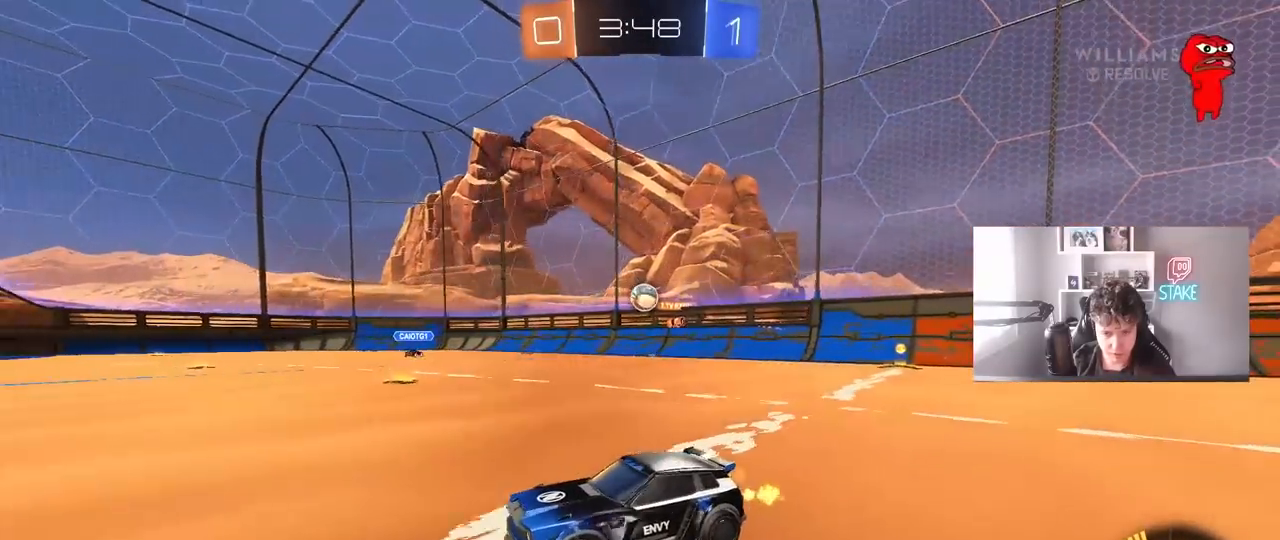
{"keys": ["w"], "mouse": [], "mouse_move": "still", "events": [[33, "d", "up"], [33, "mouse_left", "down"], [267, "mouse_left", "up"]]}
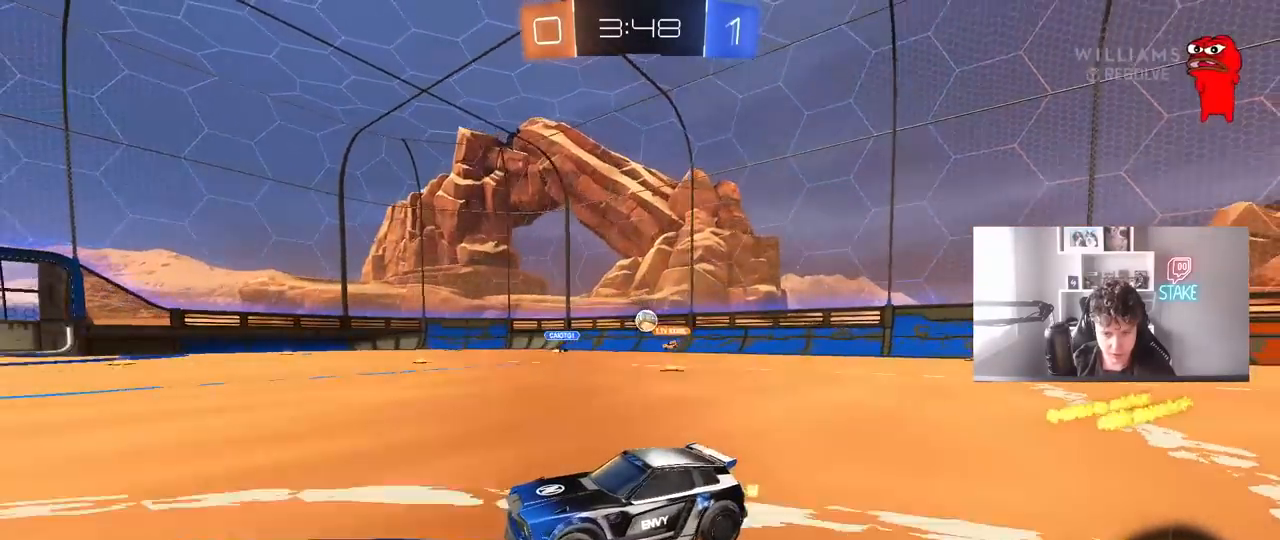
{"keys": ["d", "w"], "mouse": [], "mouse_move": "still", "events": [[150, "d", "down"], [250, "shift", "down"], [383, "shift", "up"]]}
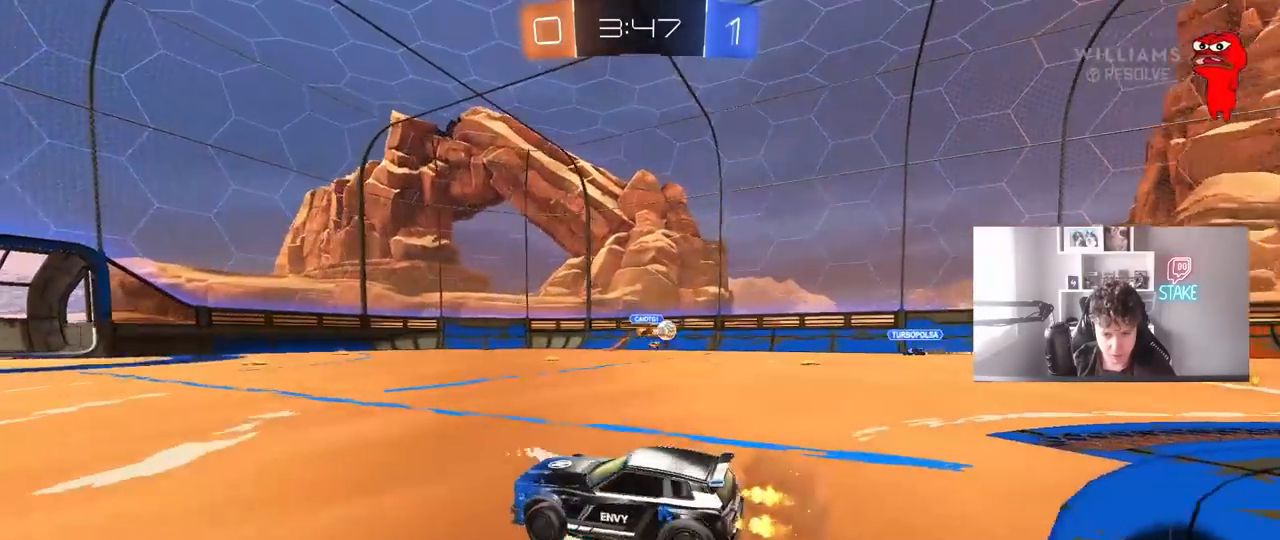
{"keys": ["d", "w"], "mouse": [], "mouse_move": "still", "events": [[67, "shift", "down"], [167, "shift", "up"]]}
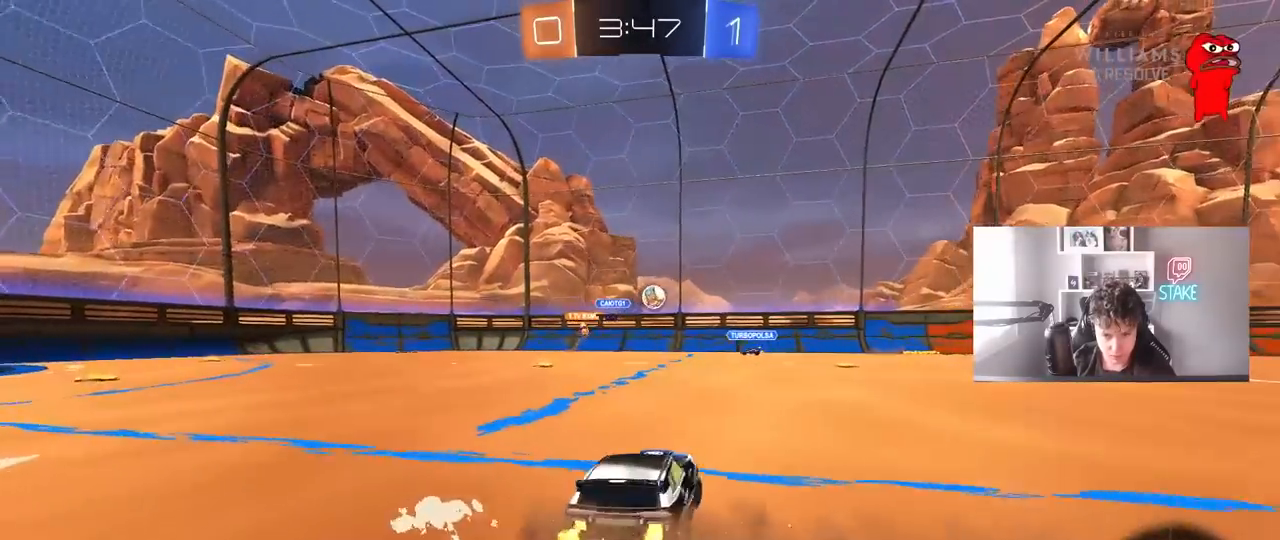
{"keys": ["w"], "mouse": ["left"], "mouse_move": "still", "events": [[33, "mouse_left", "down"], [83, "d", "up"]]}
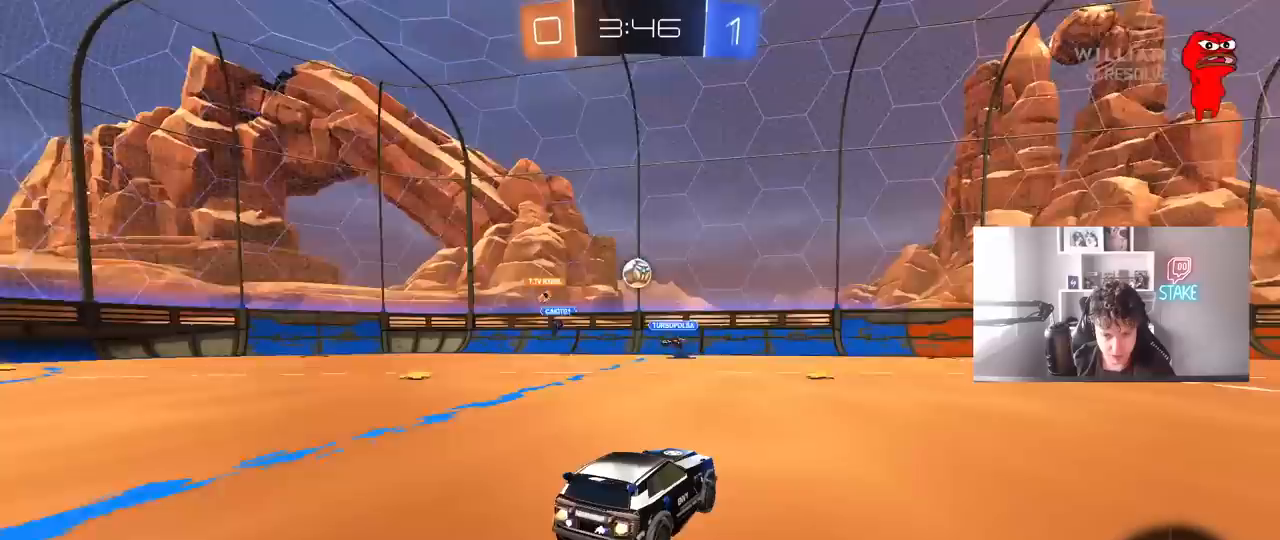
{"keys": ["w"], "mouse": [], "mouse_move": "still", "events": [[50, "mouse_left", "up"]]}
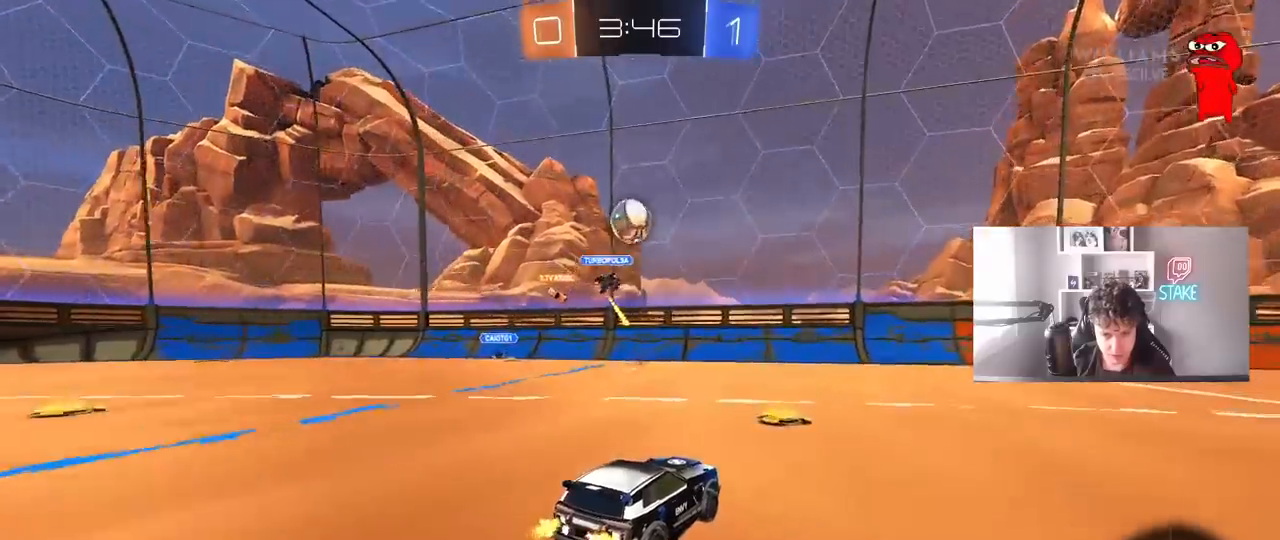
{"keys": ["w"], "mouse": [], "mouse_move": "still", "events": [[167, "d", "down"], [500, "d", "up"]]}
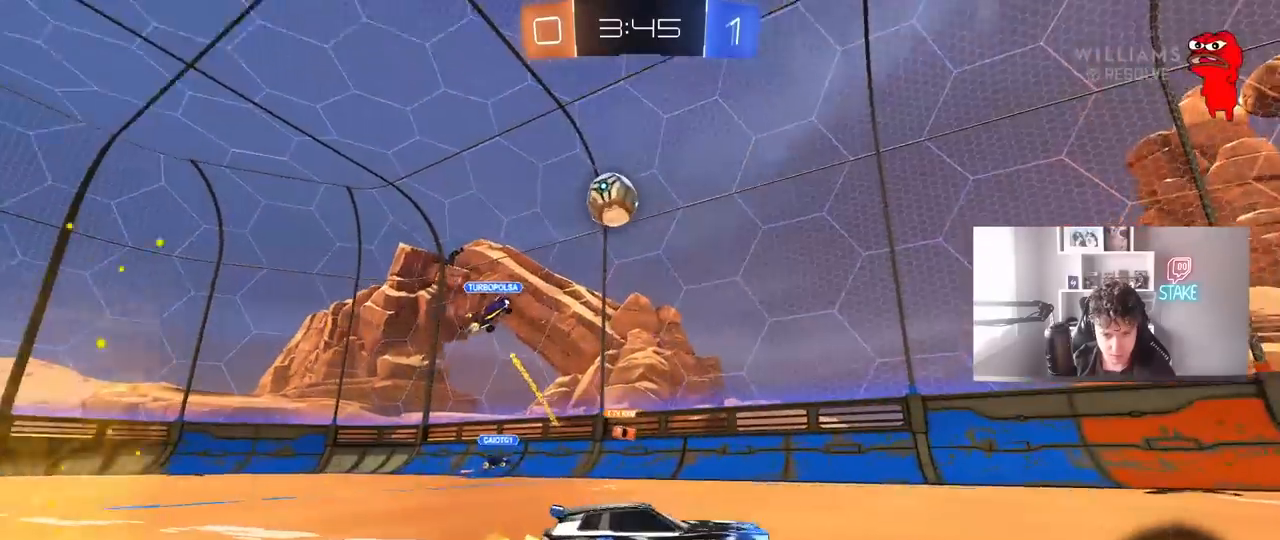
{"keys": ["d", "w"], "mouse": [], "mouse_move": "still", "events": [[183, "d", "down"], [317, "d", "up"], [417, "d", "down"]]}
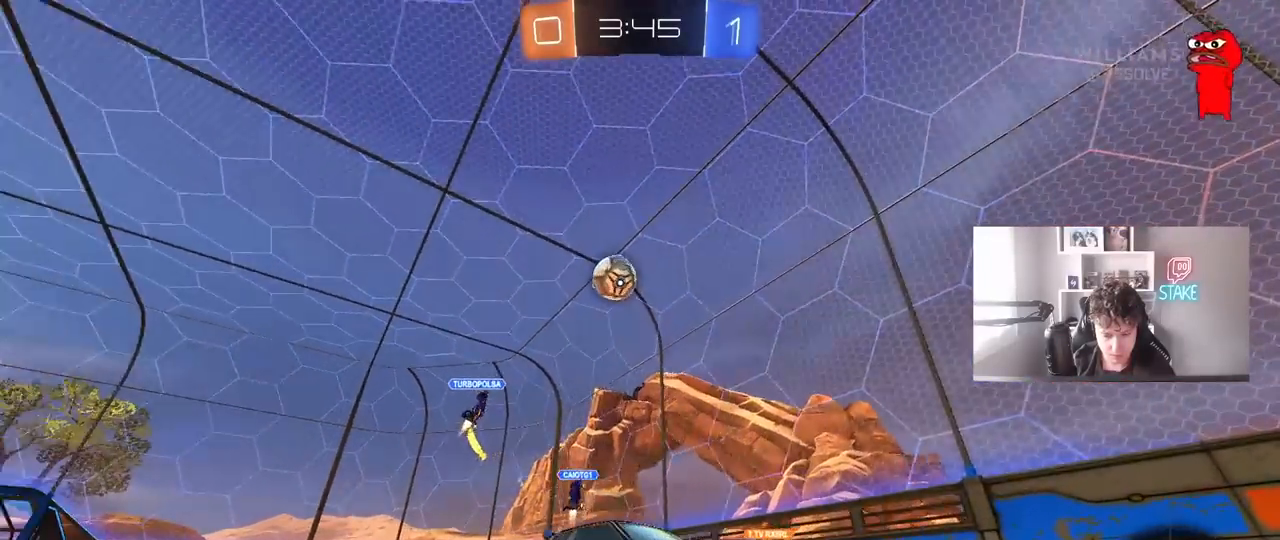
{"keys": ["w"], "mouse": [], "mouse_move": "still", "events": [[50, "mouse_right", "down"], [100, "d", "up"], [100, "mouse_right", "up"], [200, "mouse_right", "down"], [333, "mouse_right", "up"]]}
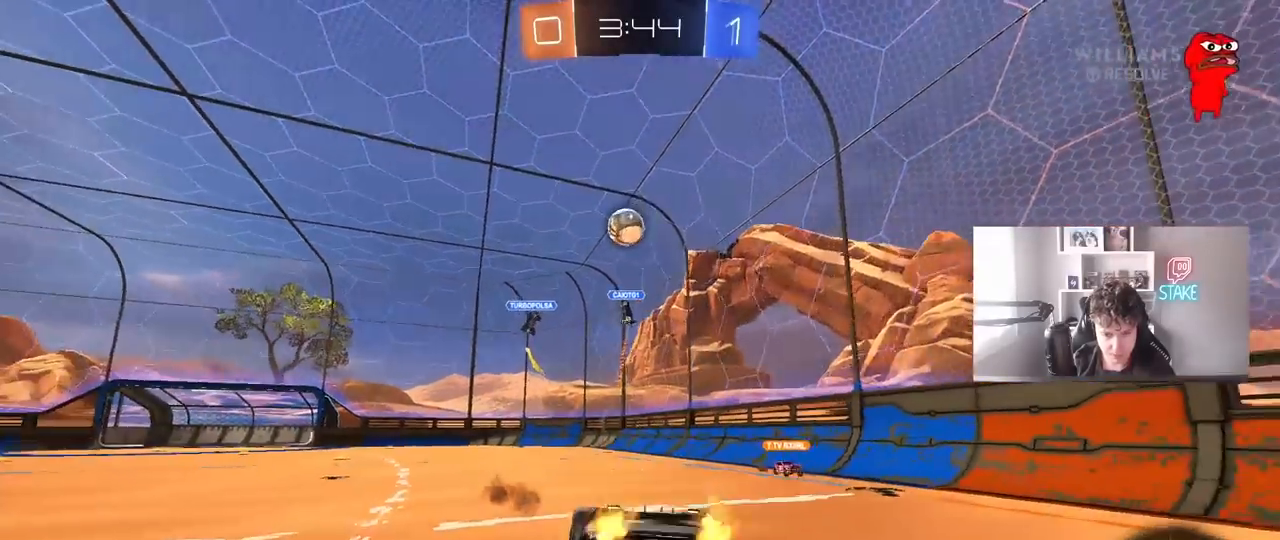
{"keys": [], "mouse": [], "mouse_move": "still", "events": [[33, "w", "up"]]}
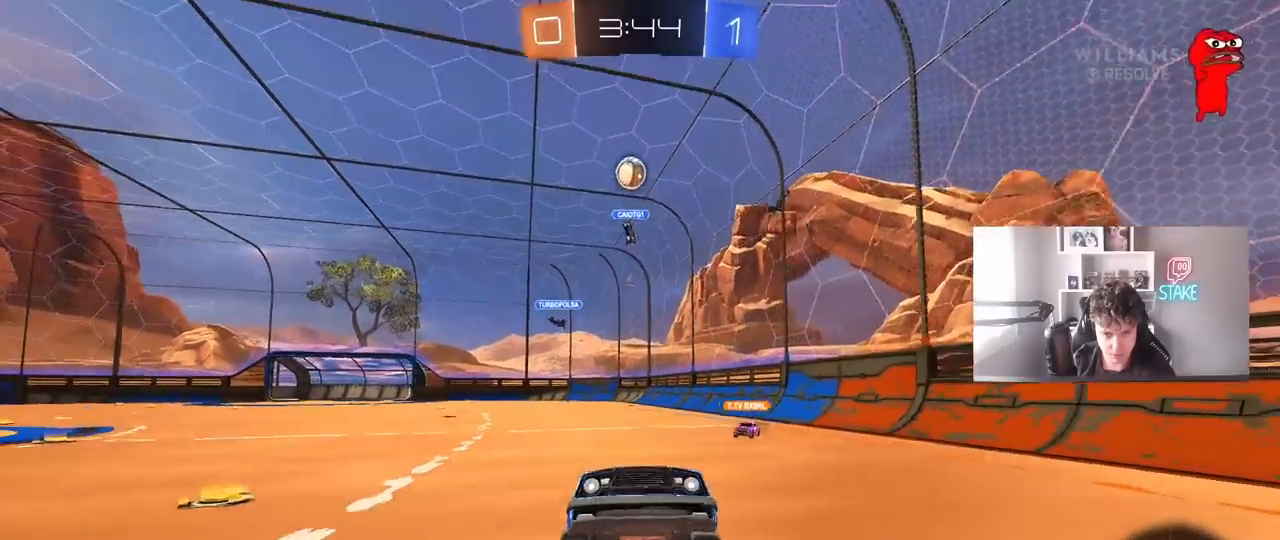
{"keys": ["w"], "mouse": [], "mouse_move": "still", "events": [[183, "w", "down"], [367, "a", "down"], [417, "a", "up"]]}
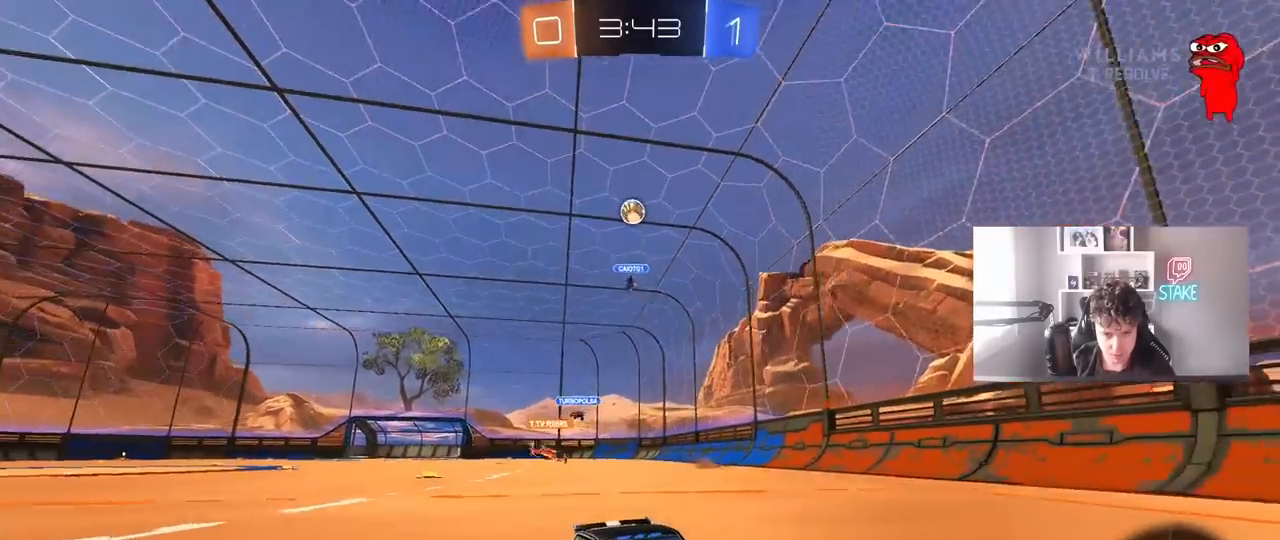
{"keys": ["d", "w"], "mouse": [], "mouse_move": "still", "events": [[150, "d", "down"], [200, "shift", "down"], [383, "shift", "up"]]}
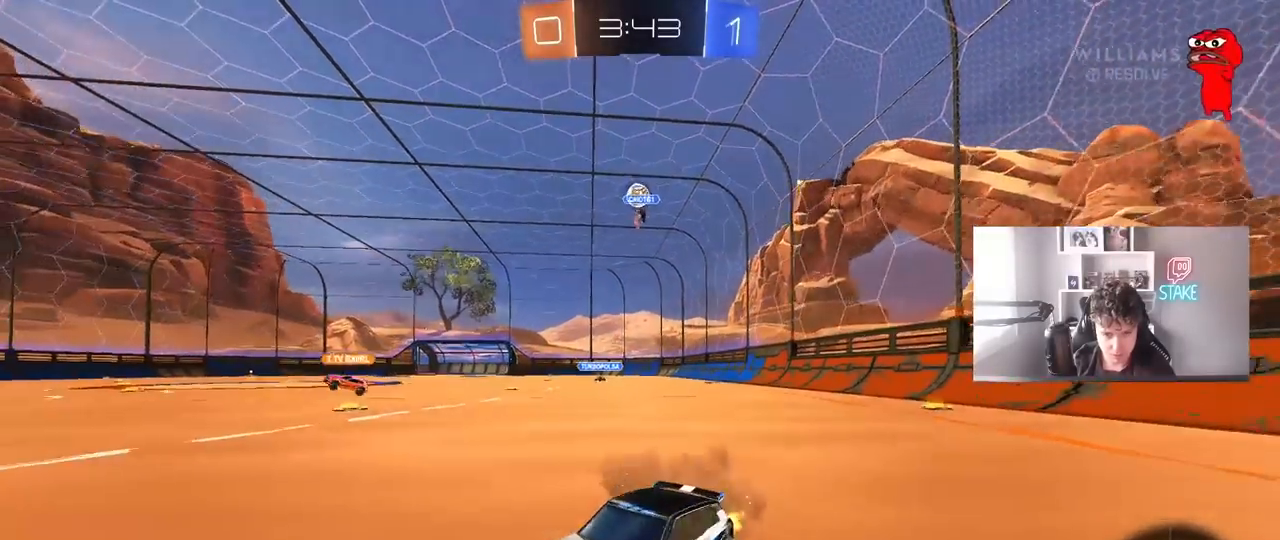
{"keys": ["d", "w"], "mouse": [], "mouse_move": "still", "events": []}
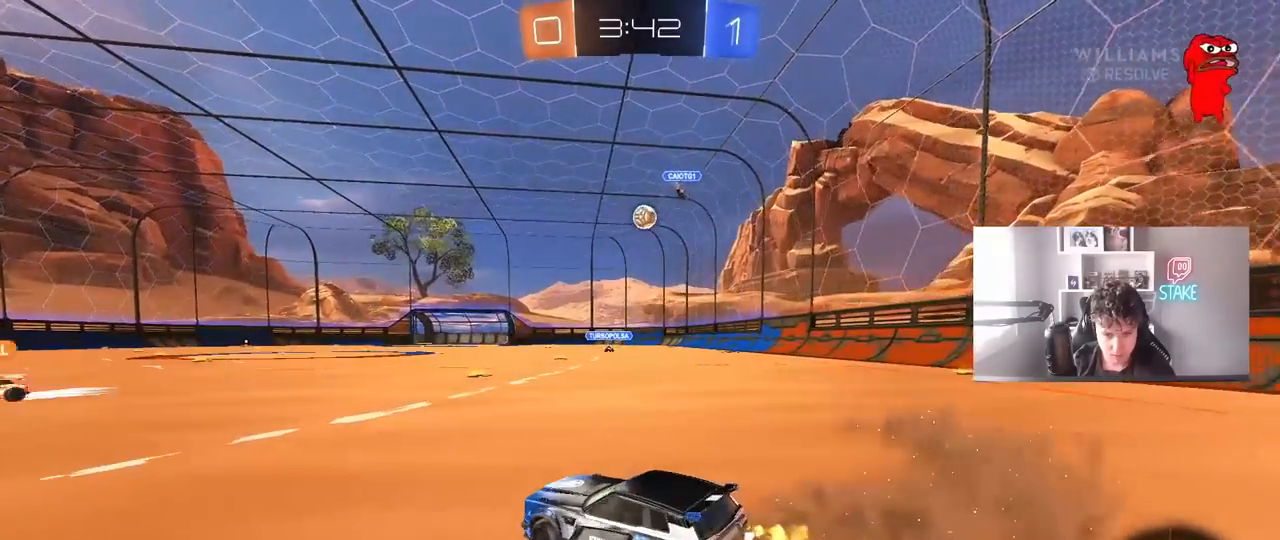
{"keys": ["d", "w"], "mouse": [], "mouse_move": "still", "events": [[33, "a", "down"], [33, "d", "up"], [133, "a", "up"], [233, "d", "down"]]}
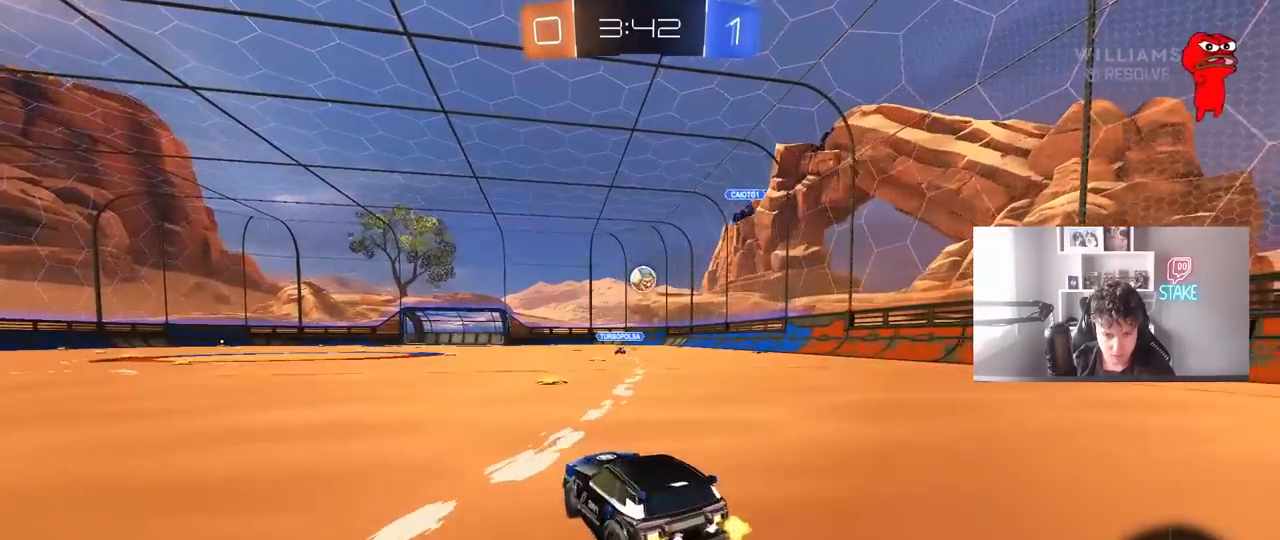
{"keys": ["d", "w"], "mouse": ["left"], "mouse_move": "still", "events": [[150, "d", "up"], [200, "mouse_left", "down"], [383, "d", "down"]]}
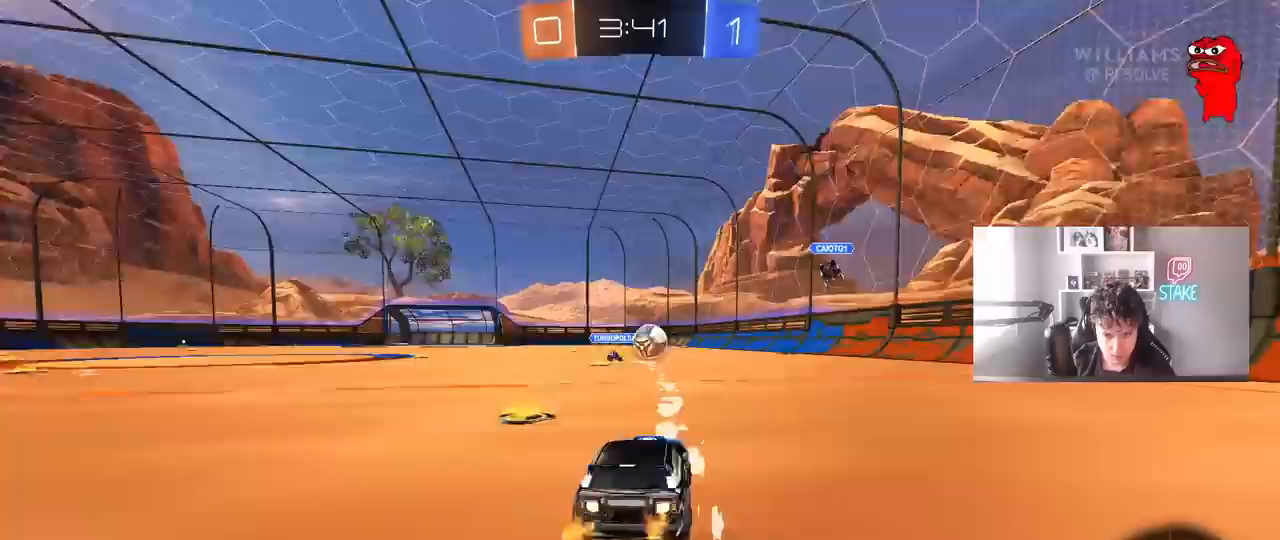
{"keys": ["d", "w"], "mouse": [], "mouse_move": "up-left", "events": [[300, "d", "up"], [400, "mouse_left", "up"], [450, "d", "down"]]}
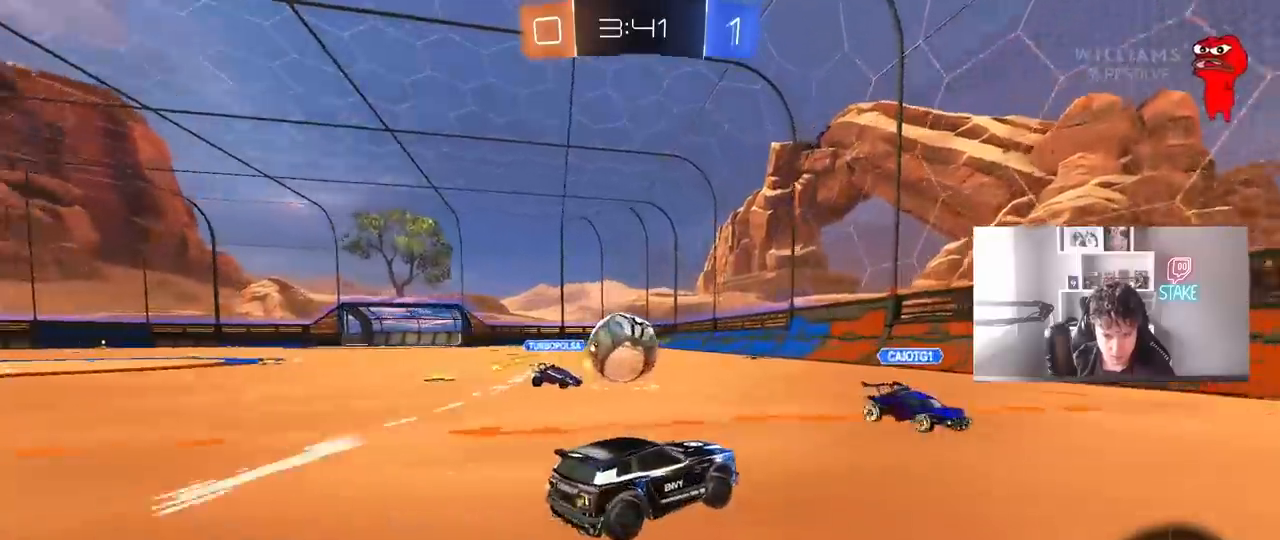
{"keys": ["d", "w"], "mouse": ["left"], "mouse_move": "down-left", "events": [[33, "d", "up"], [33, "w", "up"], [83, "a", "down"], [133, "s", "down"], [233, "a", "up"], [233, "s", "up"], [317, "mouse_left", "down"], [367, "d", "down"], [367, "mouse_right", "down"], [417, "mouse_right", "up"], [417, "w", "down"]]}
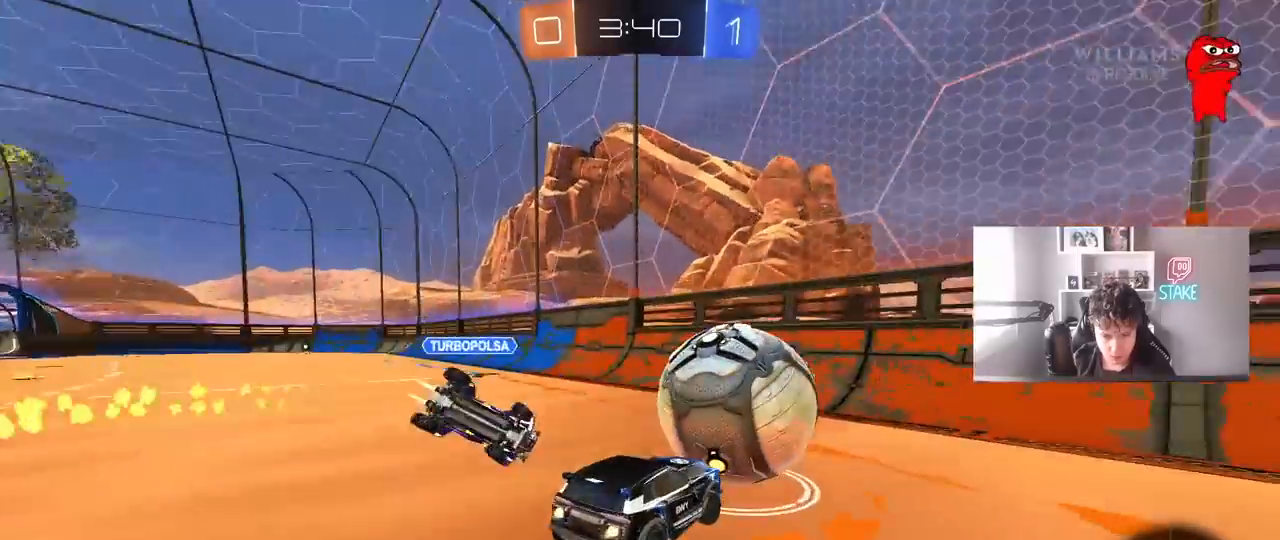
{"keys": ["d", "s", "shift"], "mouse": [], "mouse_move": "still", "events": [[50, "mouse_right", "down"], [100, "shift", "down"], [150, "mouse_right", "up"], [200, "s", "down"], [200, "w", "up"], [250, "mouse_left", "up"]]}
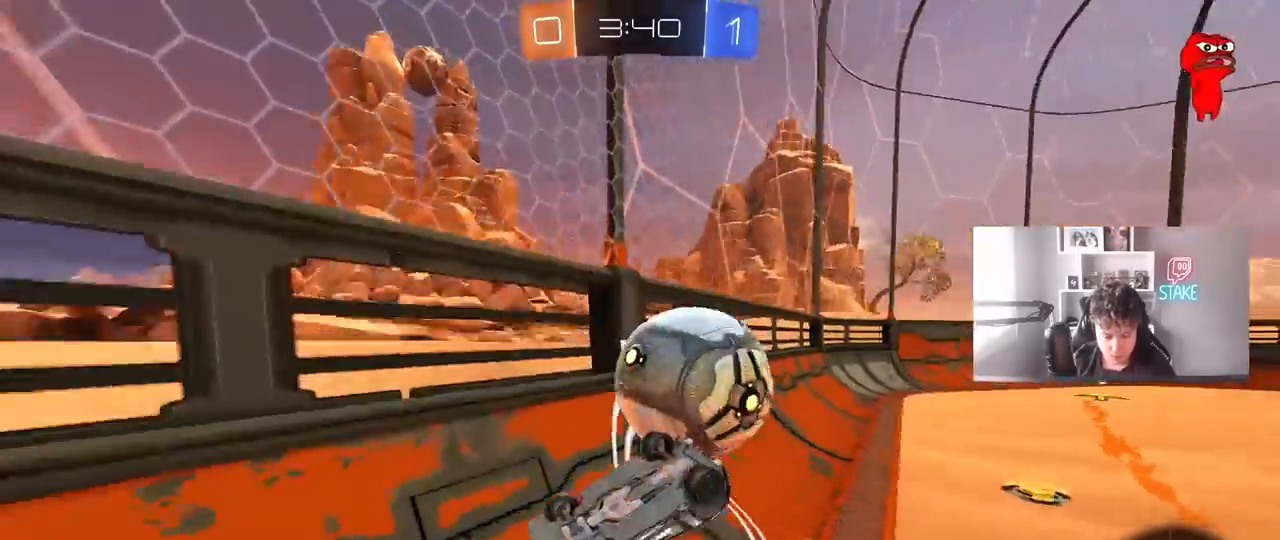
{"keys": ["a", "s"], "mouse": [], "mouse_move": "still", "events": [[217, "shift", "up"], [250, "d", "up"], [250, "s", "up"], [300, "s", "down"], [483, "a", "down"]]}
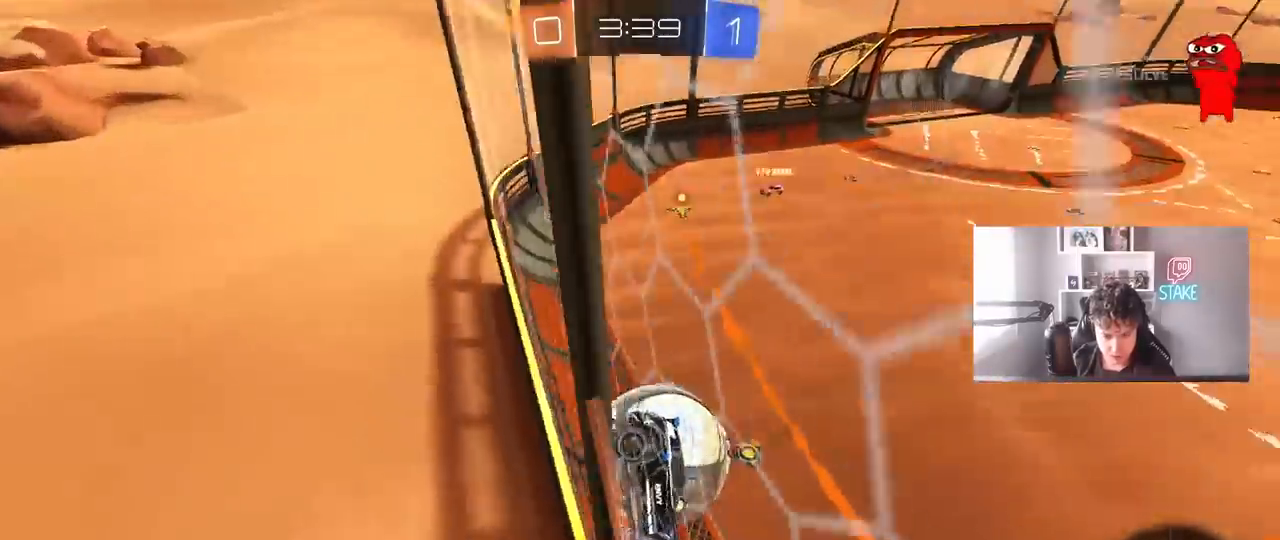
{"keys": ["a"], "mouse": [], "mouse_move": "still", "events": [[133, "shift", "down"], [417, "shift", "up"], [467, "s", "up"]]}
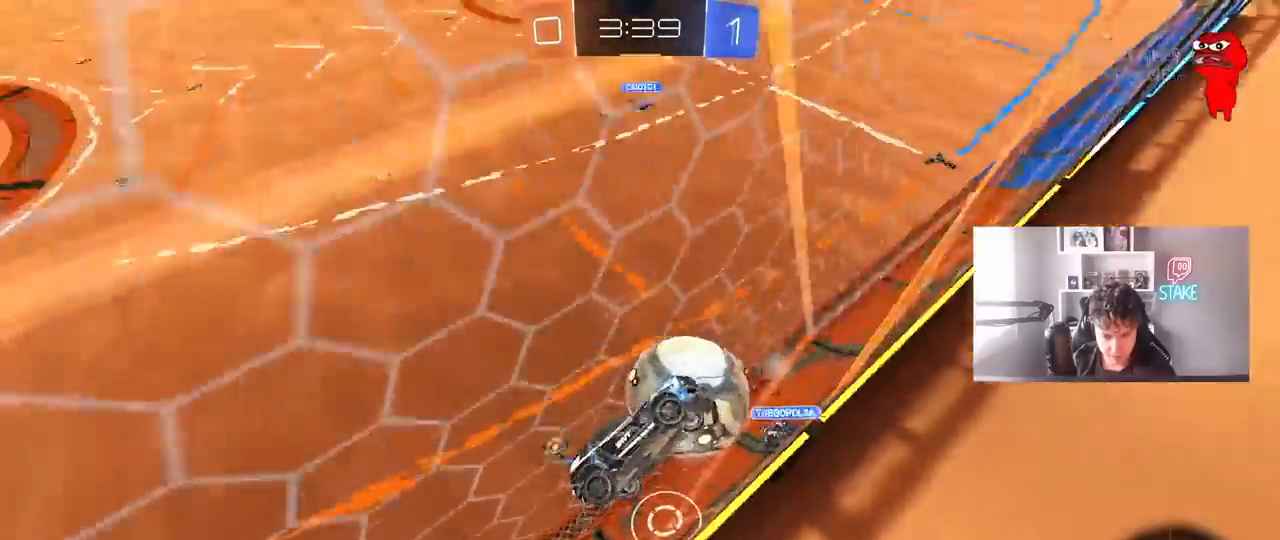
{"keys": ["a", "s"], "mouse": ["right"], "mouse_move": "down-left", "events": [[50, "w", "down"], [383, "mouse_right", "down"], [383, "w", "up"], [433, "s", "down"]]}
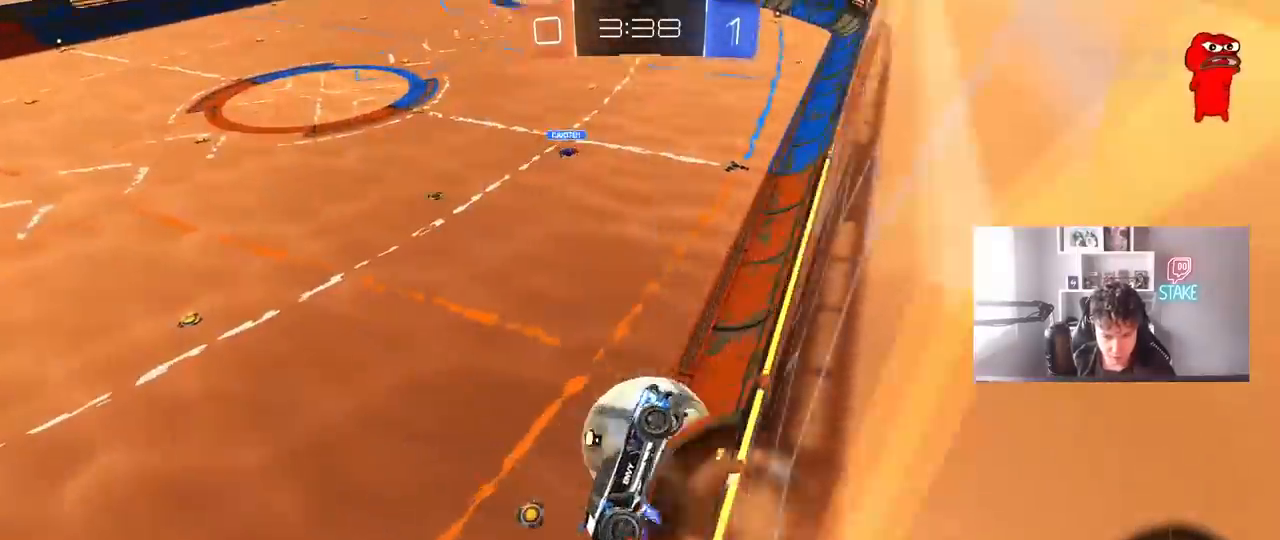
{"keys": [], "mouse": ["right"], "mouse_move": "still", "events": [[33, "mouse_right", "up"], [33, "shift", "down"], [217, "s", "up"], [300, "s", "down"], [350, "shift", "up"], [400, "d", "down"], [450, "a", "up"], [450, "s", "up"], [500, "d", "up"], [500, "mouse_right", "down"]]}
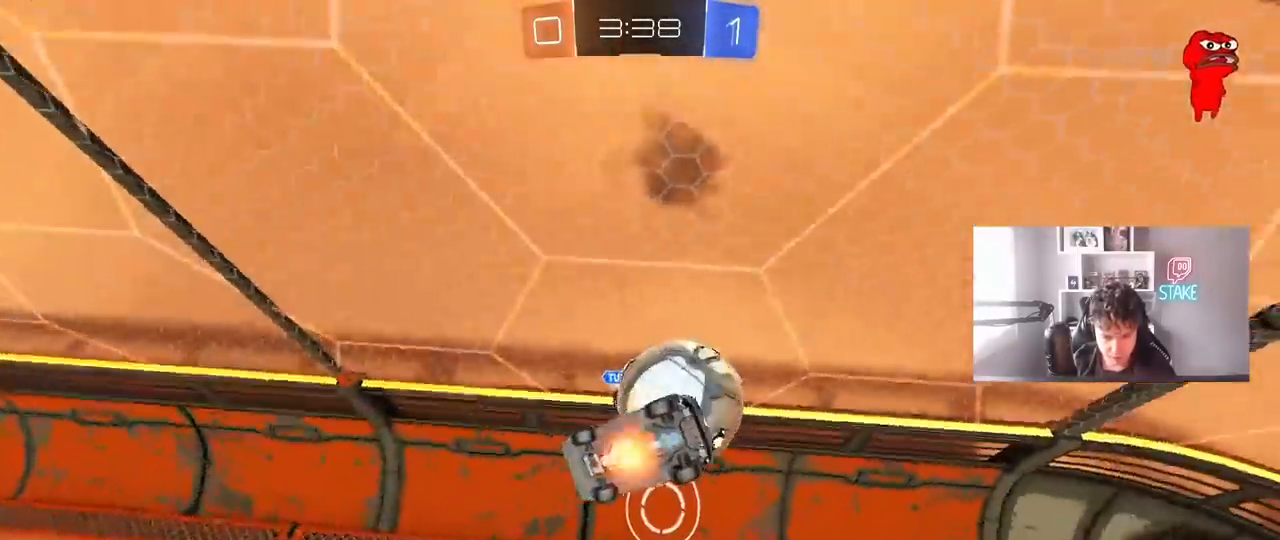
{"keys": ["a", "w"], "mouse": ["left"], "mouse_move": "still", "events": [[83, "d", "down"], [83, "s", "down"], [267, "mouse_left", "down"], [267, "mouse_right", "up"], [317, "s", "up"], [417, "w", "down"], [500, "a", "down"], [500, "d", "up"]]}
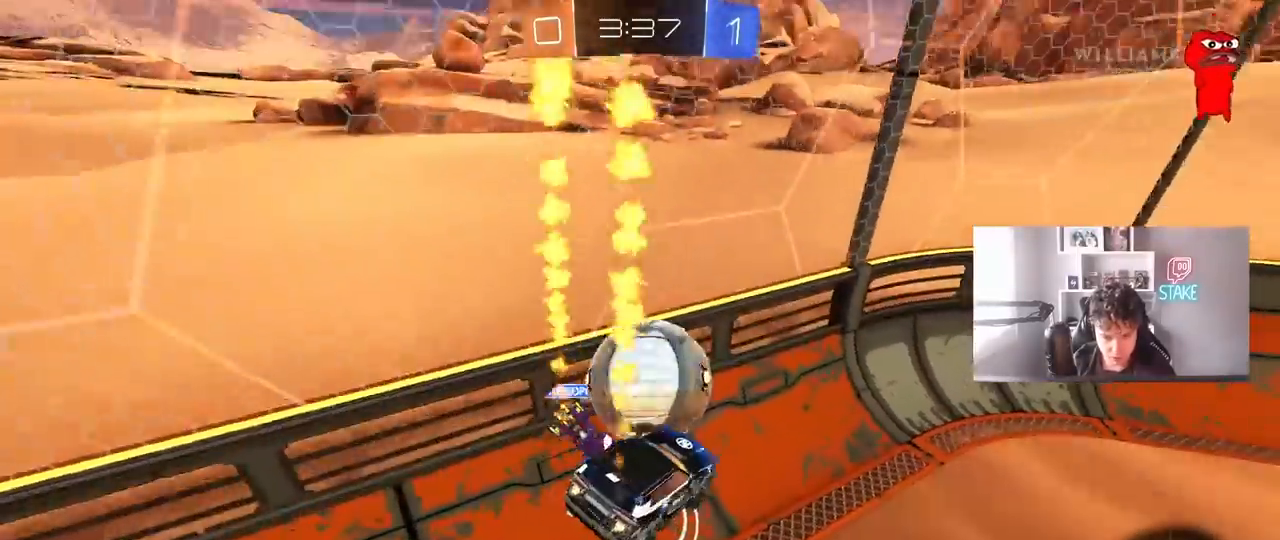
{"keys": ["w"], "mouse": ["left"], "mouse_move": "still", "events": [[100, "a", "up"], [300, "a", "down"], [483, "a", "up"]]}
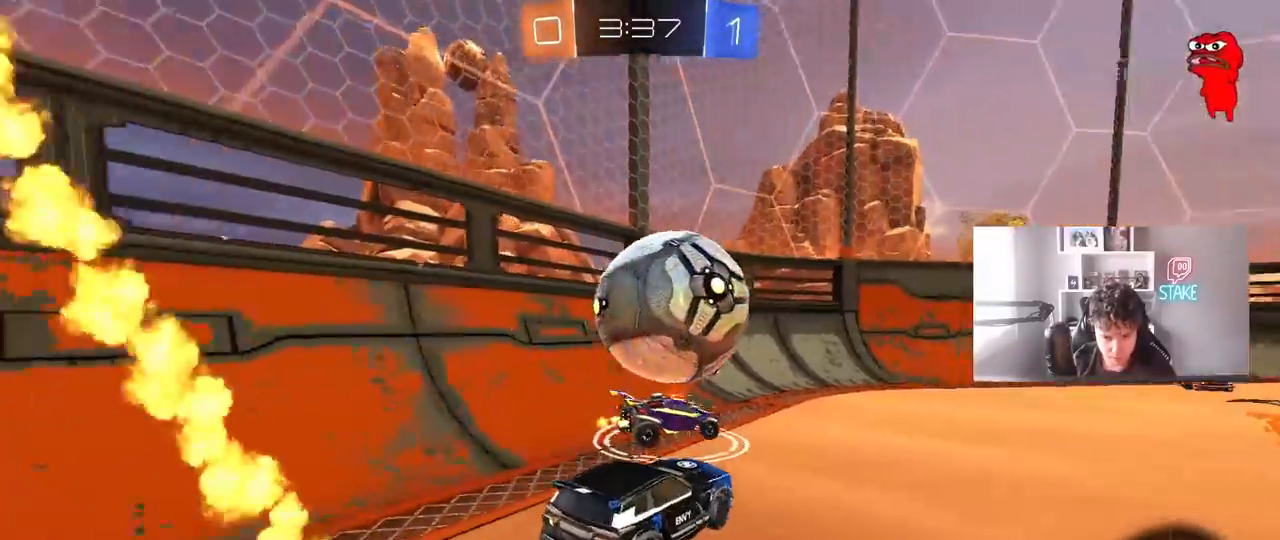
{"keys": ["w"], "mouse": [], "mouse_move": "up-left", "events": [[167, "d", "down"], [400, "mouse_left", "up"], [450, "d", "up"]]}
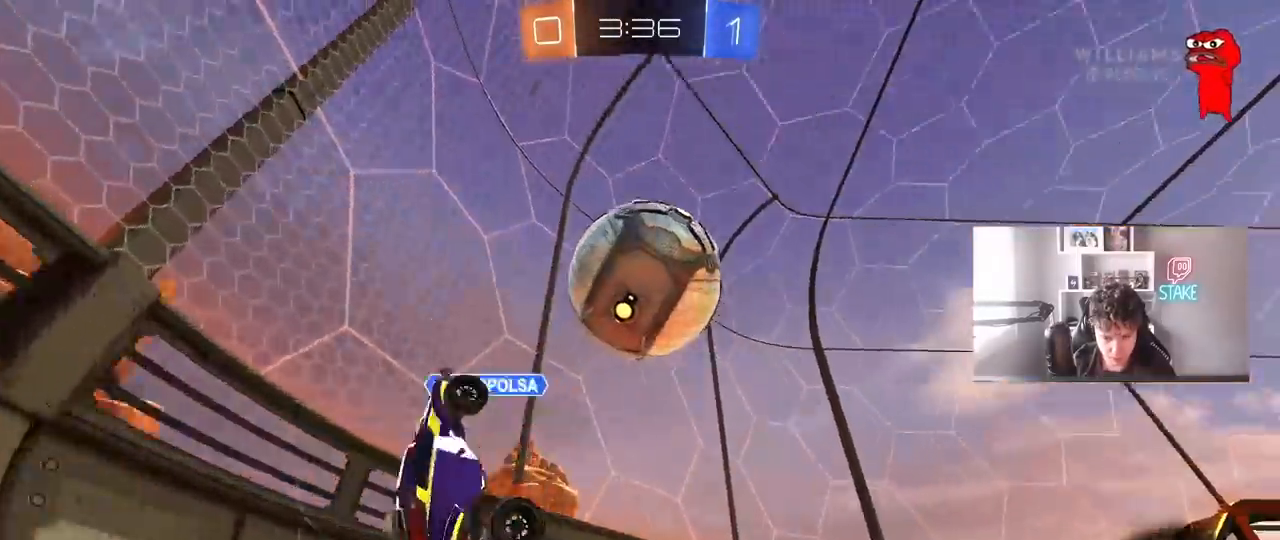
{"keys": ["d", "w"], "mouse": [], "mouse_move": "up-right", "events": [[33, "a", "down"], [33, "space", "down"], [133, "a", "up"], [183, "d", "down"], [183, "space", "up"]]}
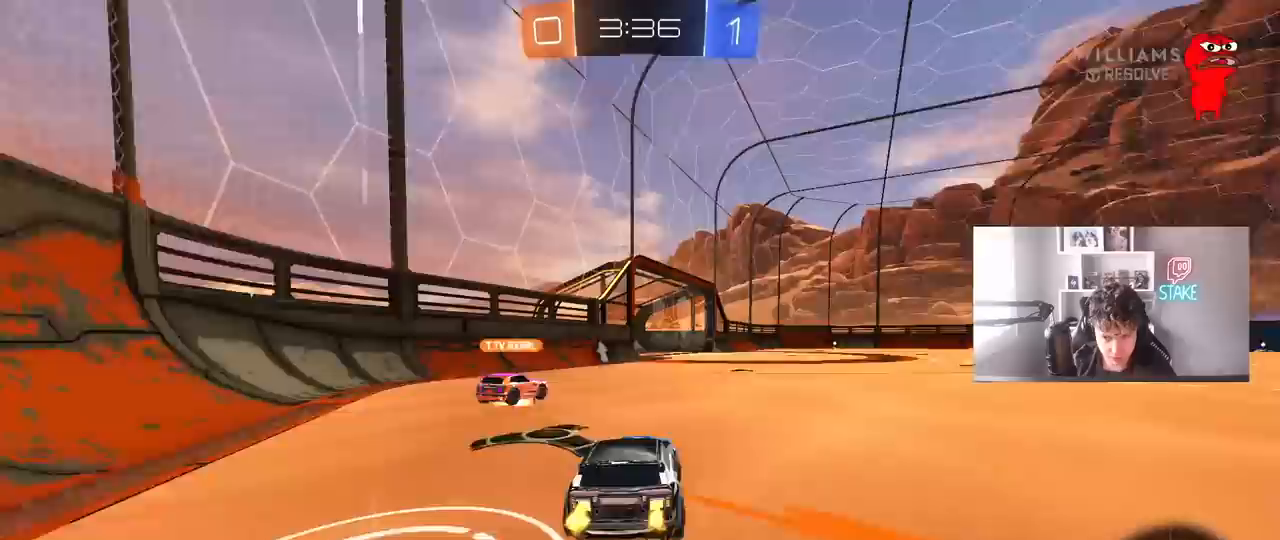
{"keys": ["space", "w"], "mouse": ["right"], "mouse_move": "still", "events": [[50, "d", "up"], [200, "d", "down"], [250, "d", "up"], [250, "mouse_right", "down"], [333, "mouse_right", "up"], [383, "mouse_right", "down"], [483, "space", "down"]]}
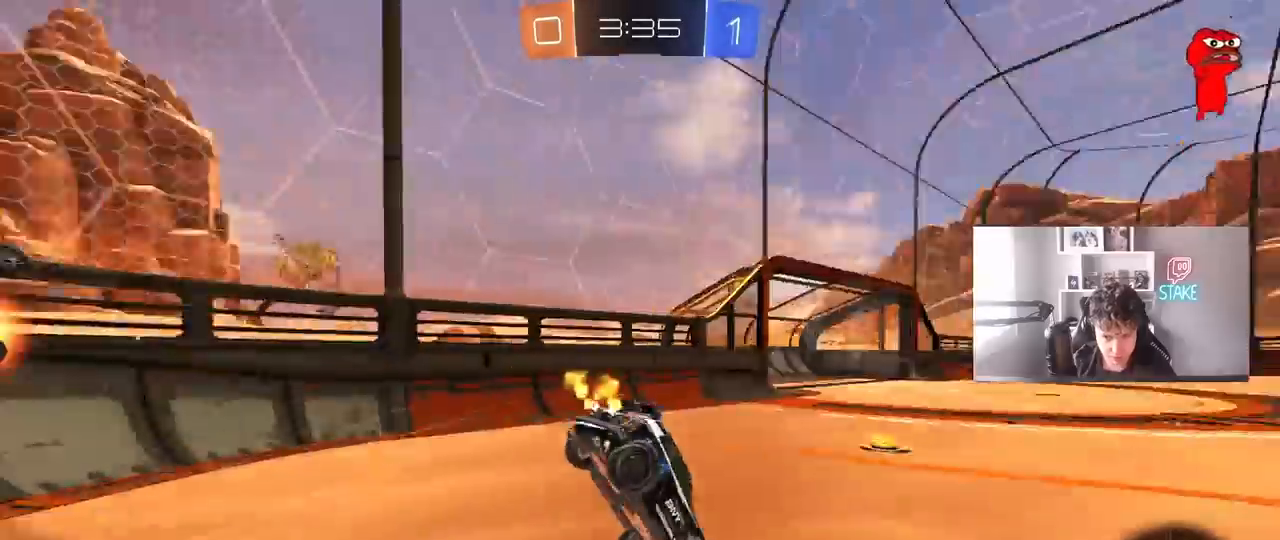
{"keys": [], "mouse": [], "mouse_move": "still", "events": [[17, "mouse_right", "up"], [167, "space", "up"], [400, "w", "up"]]}
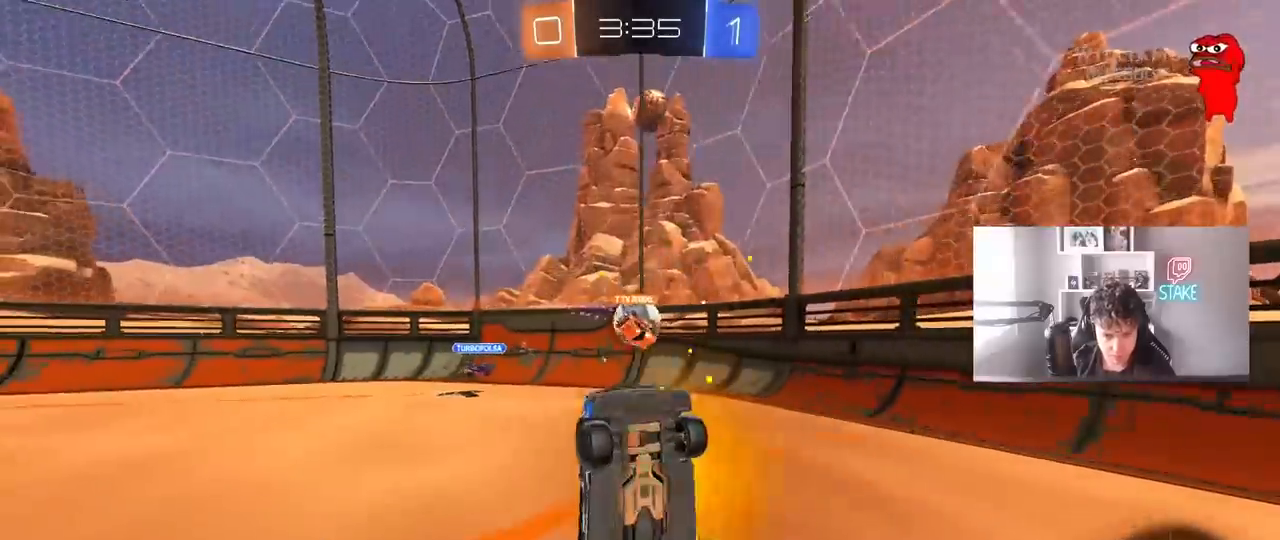
{"keys": ["d", "w"], "mouse": [], "mouse_move": "still", "events": [[317, "w", "down"], [467, "d", "down"]]}